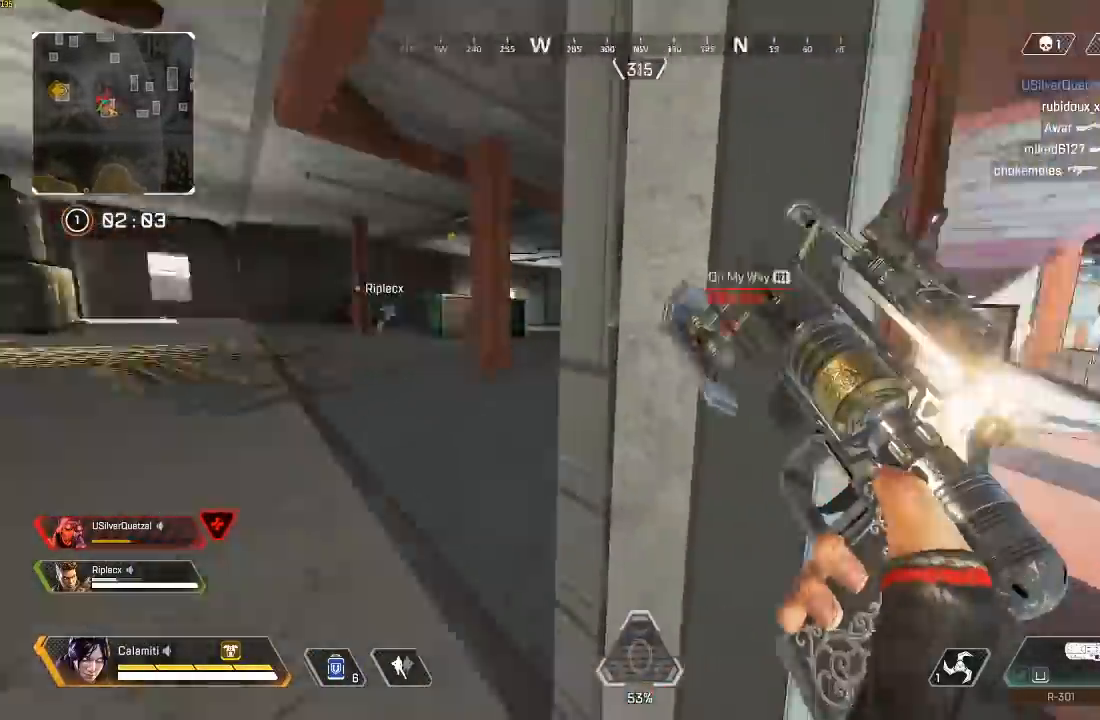
Gameplay with a controller (PlayStation layout); each line is a JSON object with the inputs held at the frame after it. "events" lists button and stick changes between this image and that frame as [ms after this image, input, new state], when the widget could be followed in between.
{"buttons": [], "left_stick": "up-left", "right_stick": "right", "events": [[67, "right_stick", "center"], [117, "right_stick", "right"], [150, "CIRCLE", "down"], [167, "left_stick", "up-right"], [200, "CIRCLE", "up"], [217, "right_stick", "center"], [233, "left_stick", "center"], [467, "left_stick", "up-left"], [483, "right_stick", "right"]]}
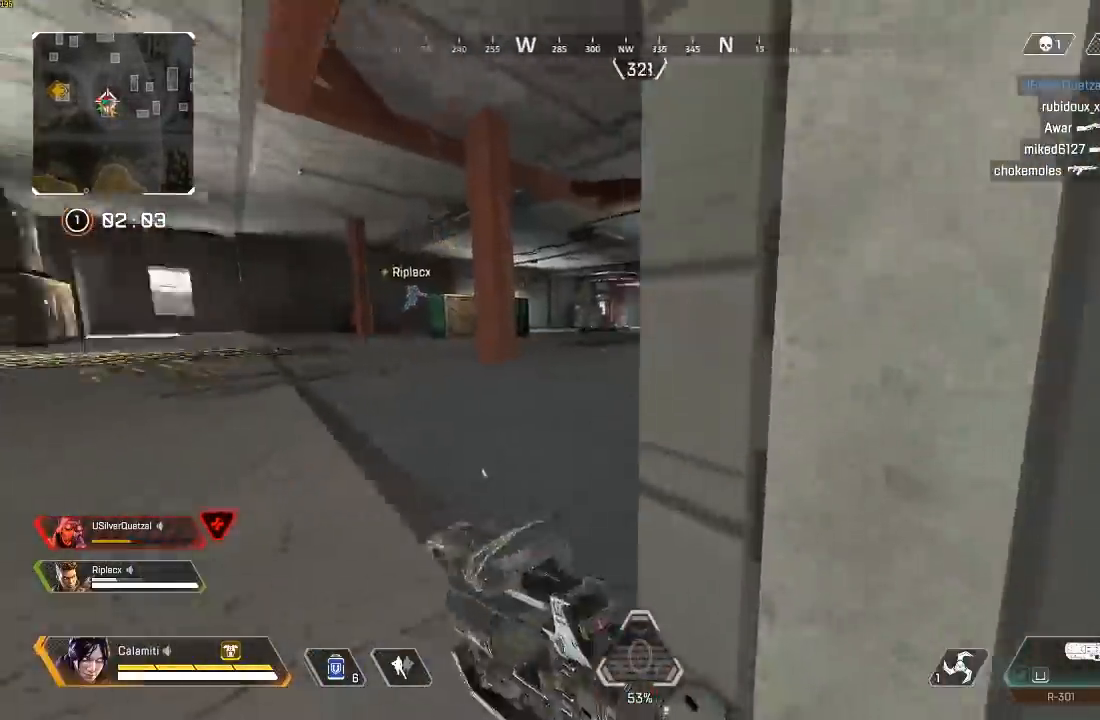
{"buttons": [], "left_stick": "center", "right_stick": "center", "events": [[117, "left_stick", "center"], [133, "right_stick", "center"]]}
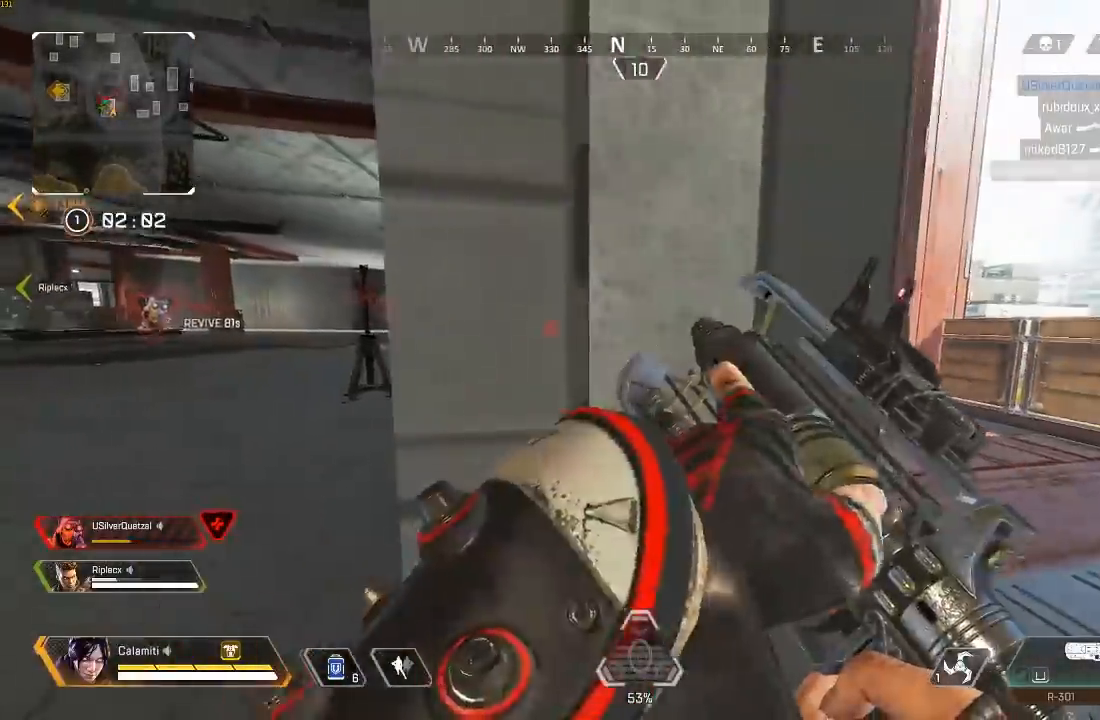
{"buttons": ["L2"], "left_stick": "right", "right_stick": "center", "events": [[83, "left_stick", "right"], [300, "CIRCLE", "down"], [300, "L2", "down"], [367, "CIRCLE", "up"]]}
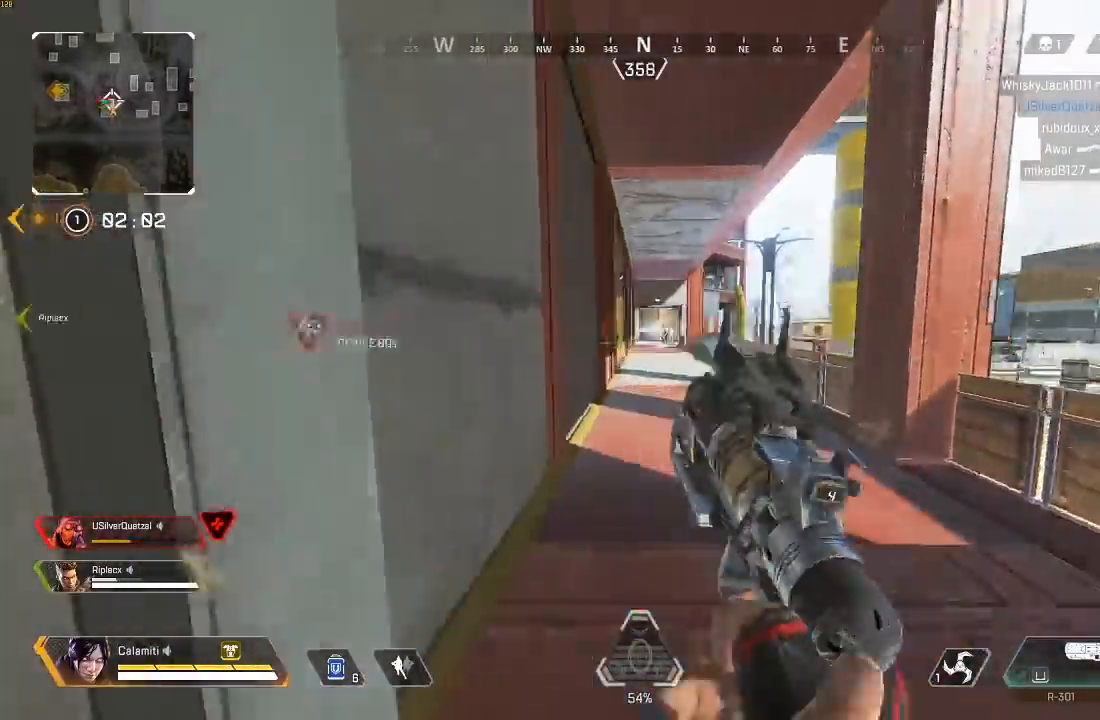
{"buttons": ["L2"], "left_stick": "down-left", "right_stick": "center", "events": [[317, "right_stick", "up-right"], [333, "left_stick", "center"], [383, "R2", "down"], [383, "left_stick", "down-left"], [417, "right_stick", "center"], [450, "R2", "up"]]}
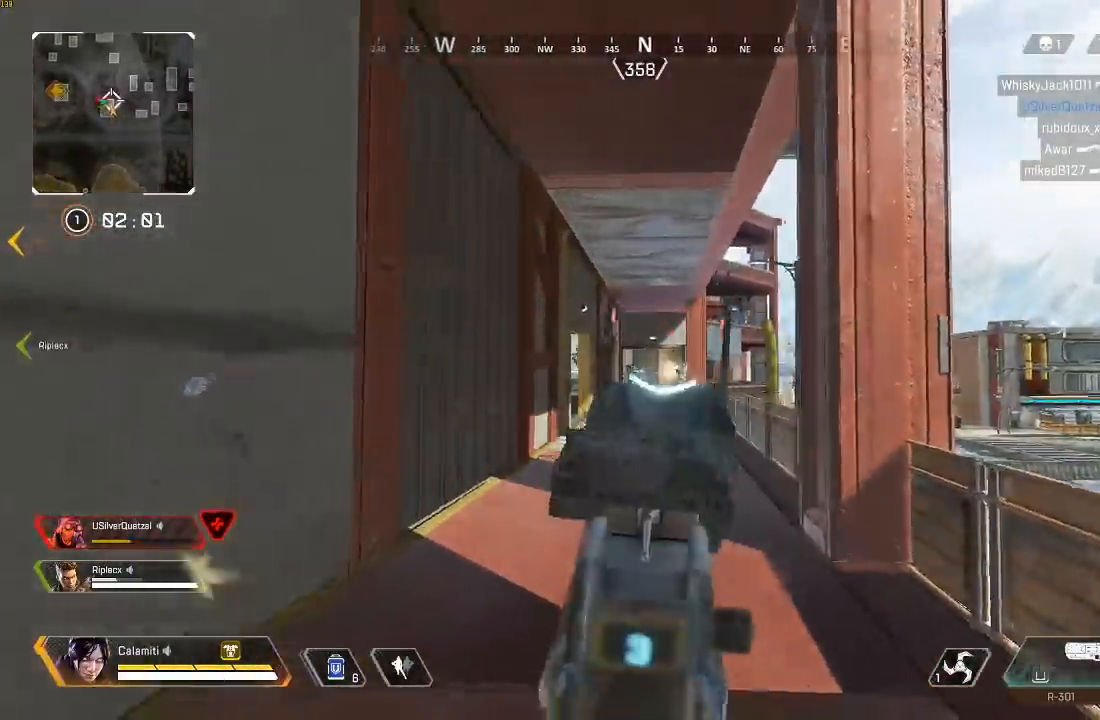
{"buttons": ["L2"], "left_stick": "right", "right_stick": "center", "events": [[250, "R2", "down"], [283, "left_stick", "right"], [350, "R2", "up"]]}
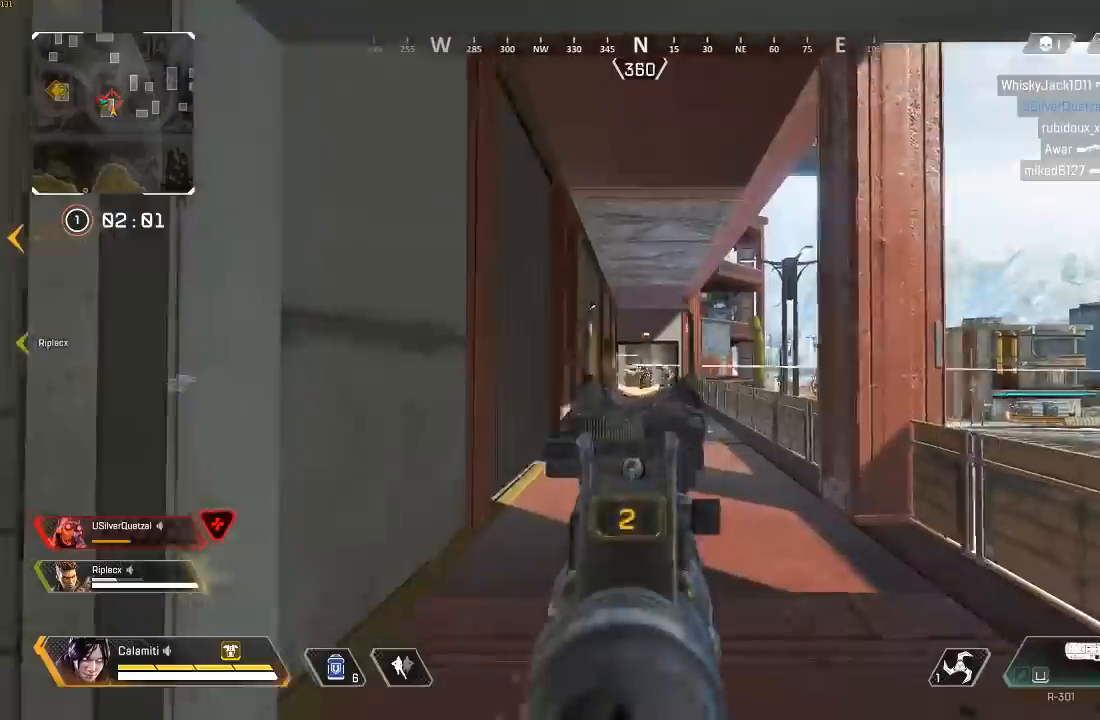
{"buttons": ["L2"], "left_stick": "left", "right_stick": "center", "events": [[33, "left_stick", "down-left"], [133, "R2", "down"], [217, "R2", "up"], [217, "left_stick", "left"], [317, "left_stick", "center"], [383, "left_stick", "right"], [500, "left_stick", "left"]]}
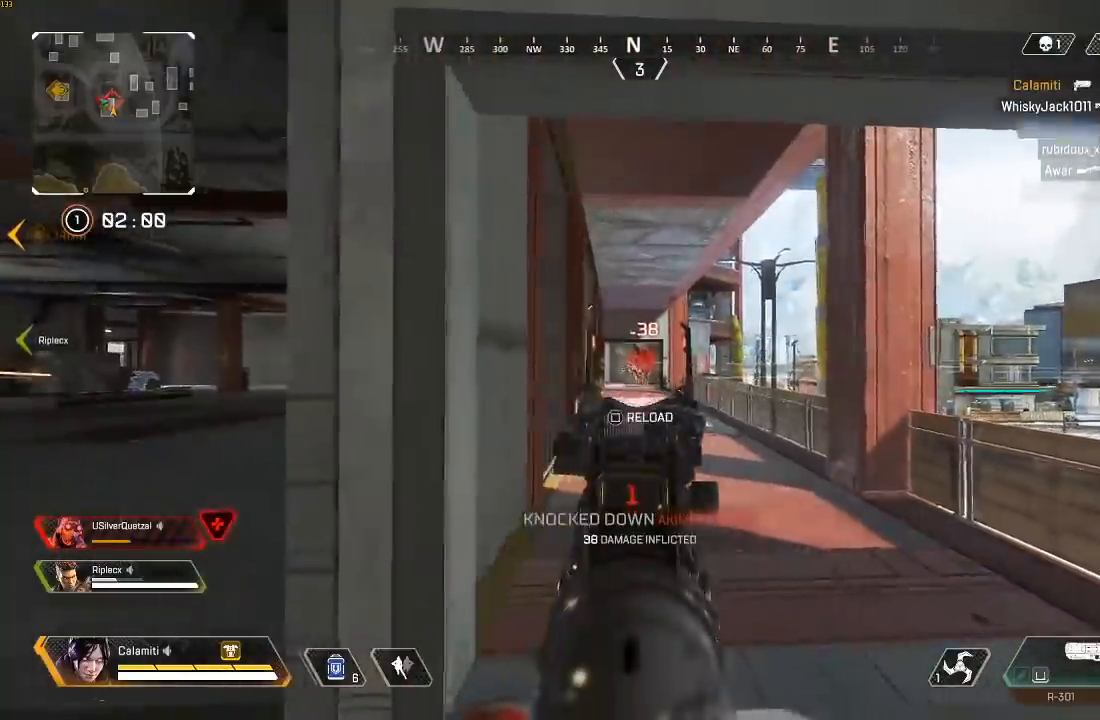
{"buttons": ["L2"], "left_stick": "center", "right_stick": "center", "events": [[33, "R2", "down"], [133, "R2", "up"], [217, "left_stick", "center"], [400, "left_stick", "left"], [483, "left_stick", "center"]]}
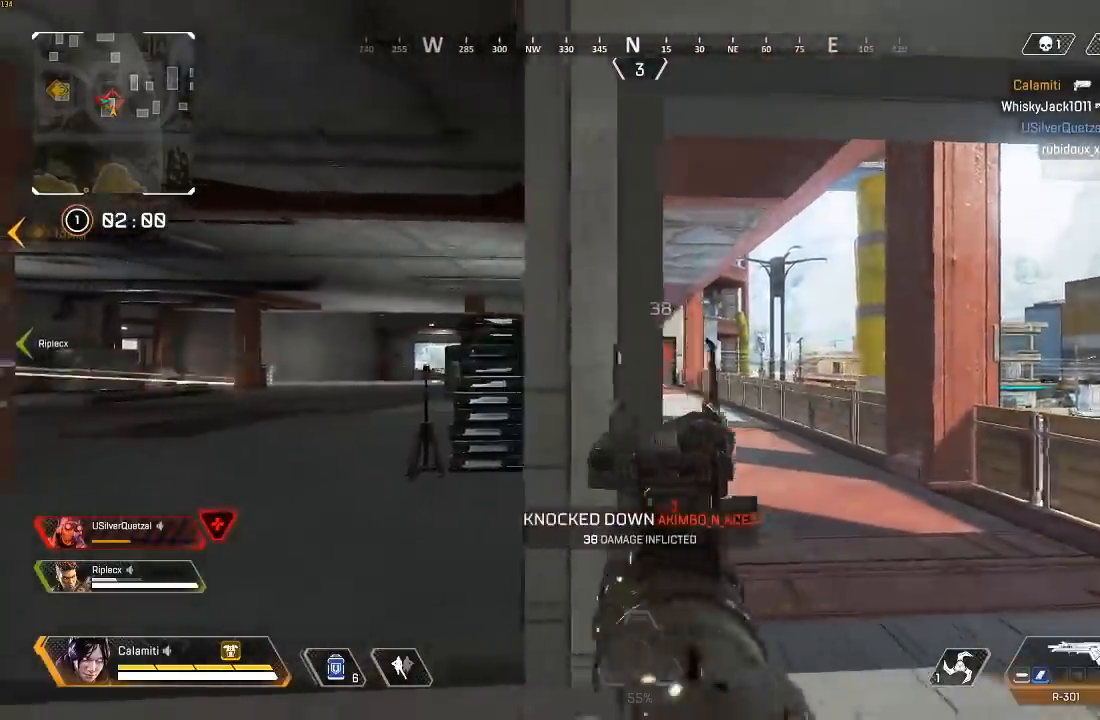
{"buttons": [], "left_stick": "left", "right_stick": "center", "events": [[83, "CIRCLE", "down"], [167, "CIRCLE", "up"], [217, "left_stick", "right"], [267, "CIRCLE", "down"], [333, "CIRCLE", "up"], [367, "left_stick", "left"], [383, "L2", "up"]]}
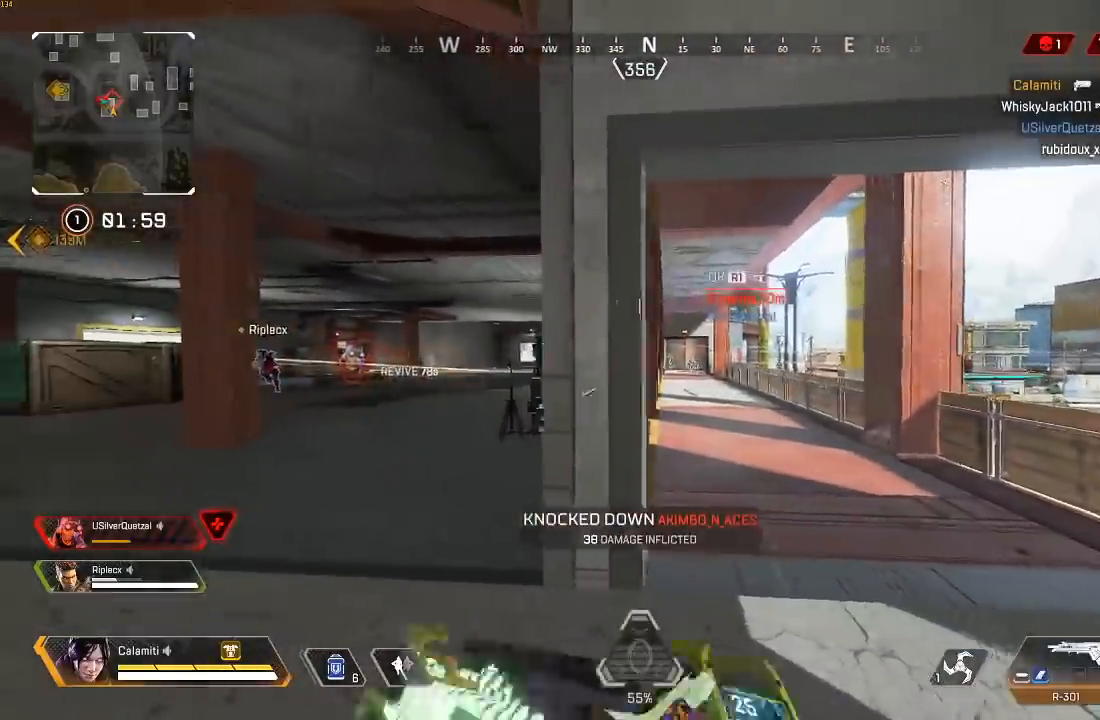
{"buttons": ["CIRCLE"], "left_stick": "left", "right_stick": "center", "events": [[17, "CIRCLE", "down"], [117, "CIRCLE", "up"], [317, "CIRCLE", "down"], [400, "CIRCLE", "up"], [500, "CIRCLE", "down"]]}
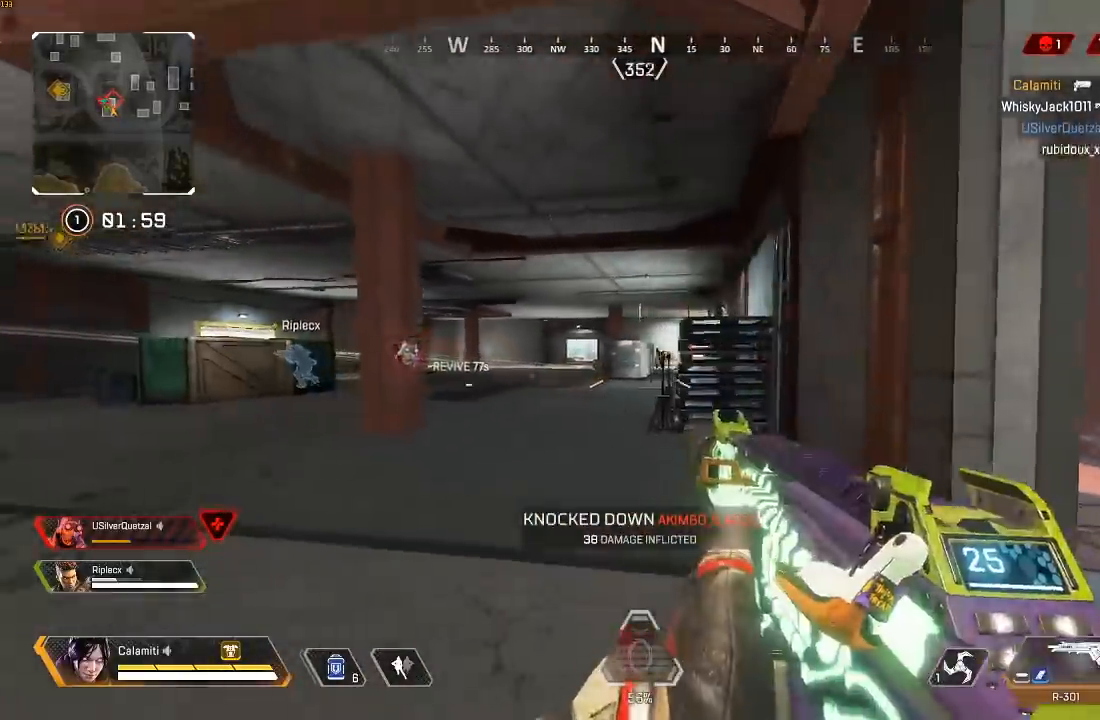
{"buttons": ["L2"], "left_stick": "right", "right_stick": "right", "events": [[83, "CIRCLE", "up"], [200, "CIRCLE", "down"], [217, "L2", "down"], [283, "CIRCLE", "up"], [300, "right_stick", "up-left"], [367, "right_stick", "center"], [383, "left_stick", "right"], [467, "right_stick", "right"]]}
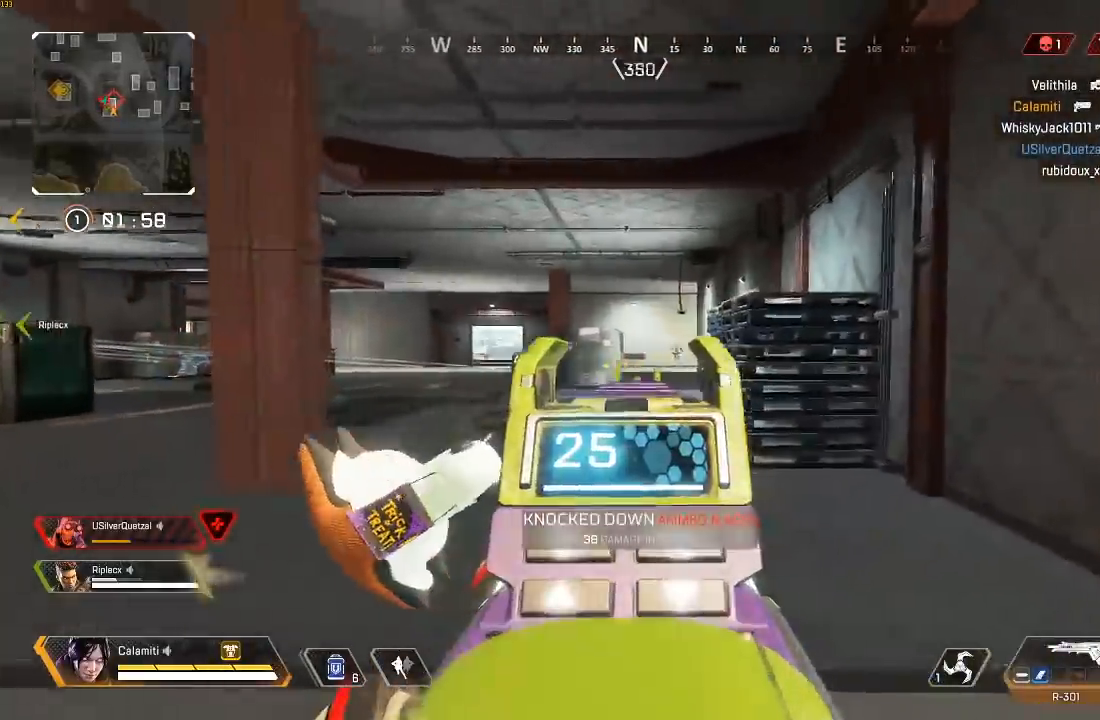
{"buttons": ["L2", "R2"], "left_stick": "right", "right_stick": "center", "events": [[67, "left_stick", "left"], [100, "right_stick", "center"], [217, "R2", "down"], [350, "left_stick", "center"], [400, "left_stick", "right"]]}
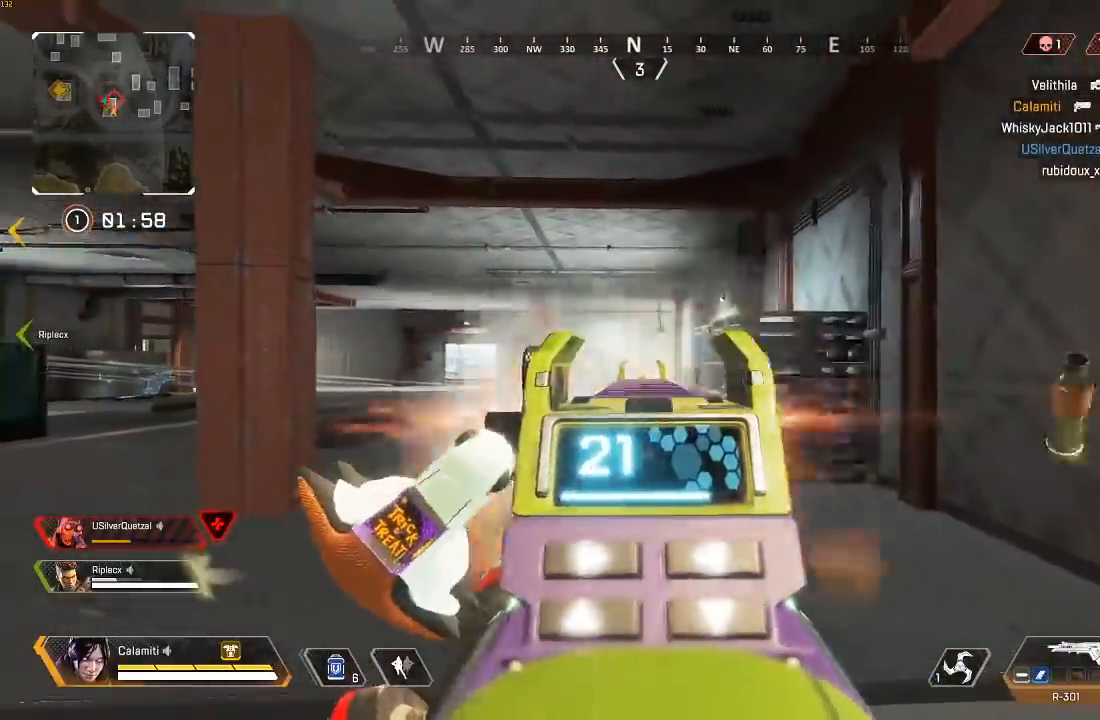
{"buttons": ["L2", "R2"], "left_stick": "left", "right_stick": "center", "events": [[17, "right_stick", "down-left"], [183, "right_stick", "center"], [367, "left_stick", "center"], [417, "left_stick", "left"]]}
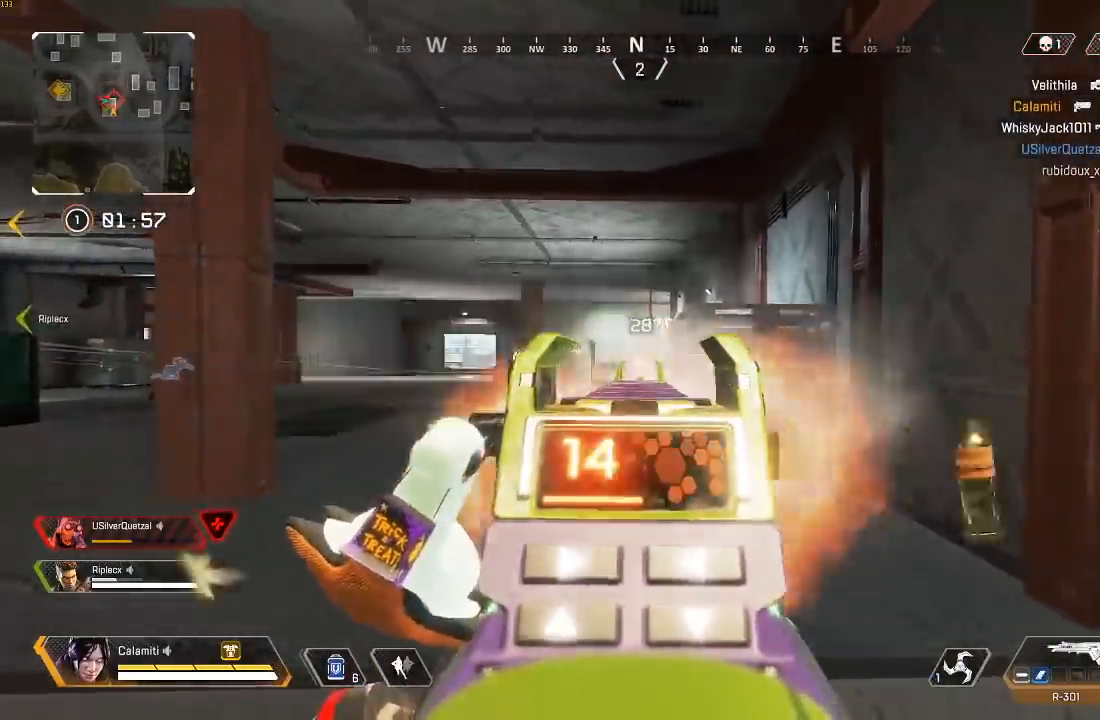
{"buttons": ["L2", "R2"], "left_stick": "right", "right_stick": "center", "events": [[17, "left_stick", "center"], [33, "CIRCLE", "down"], [67, "left_stick", "right"], [133, "CIRCLE", "up"], [183, "CROSS", "down"], [183, "left_stick", "center"], [233, "left_stick", "down-left"], [250, "CROSS", "up"], [350, "left_stick", "center"], [400, "left_stick", "right"]]}
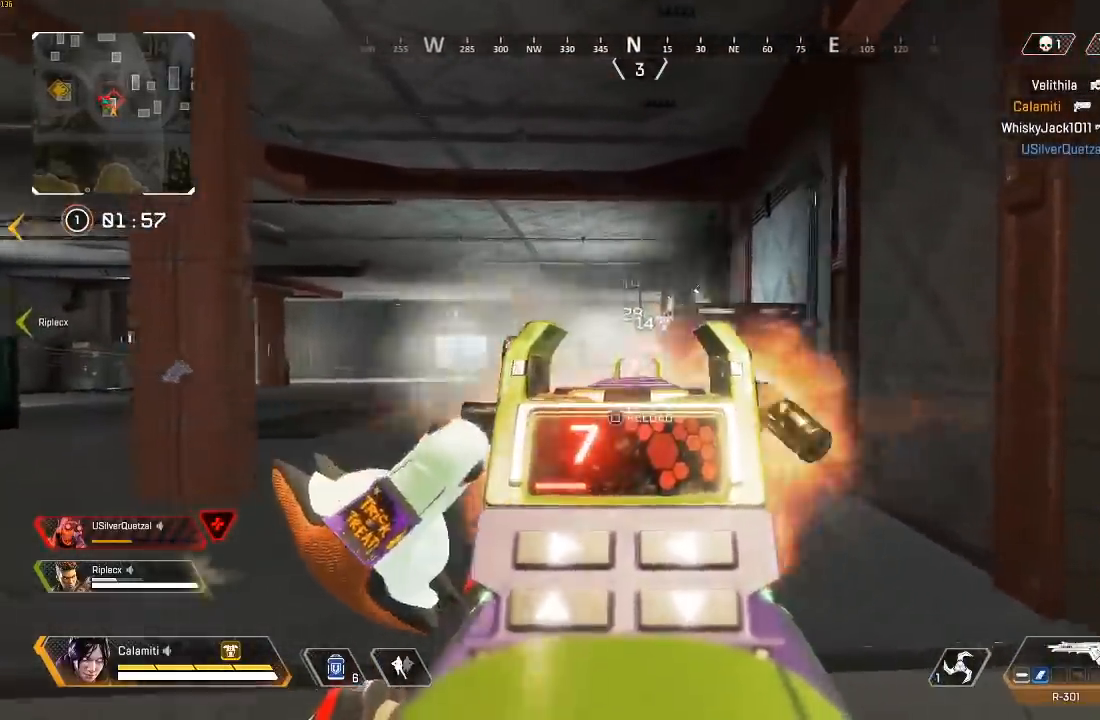
{"buttons": ["L3"], "left_stick": "up-right", "right_stick": "center", "events": [[83, "left_stick", "up-right"], [133, "L2", "up"], [167, "R2", "up"], [200, "SQUARE", "down"], [217, "L3", "down"], [283, "SQUARE", "up"]]}
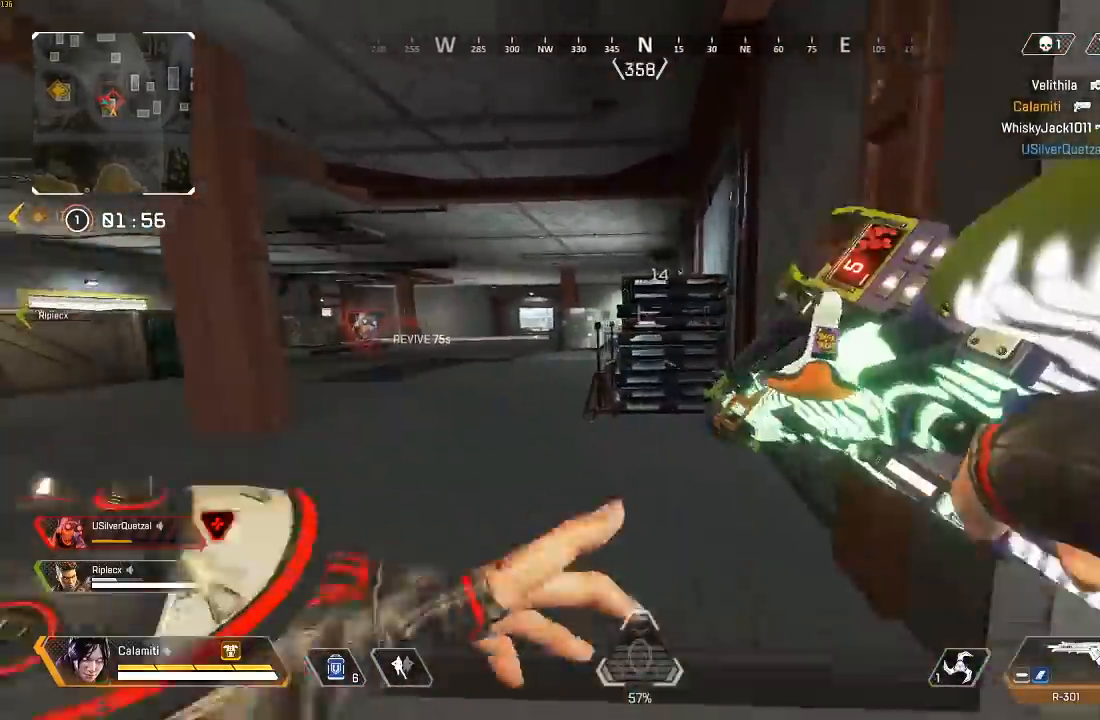
{"buttons": ["CIRCLE"], "left_stick": "center", "right_stick": "center", "events": [[33, "L3", "up"], [83, "left_stick", "right"], [83, "right_stick", "left"], [233, "right_stick", "center"], [267, "left_stick", "center"], [500, "CIRCLE", "down"]]}
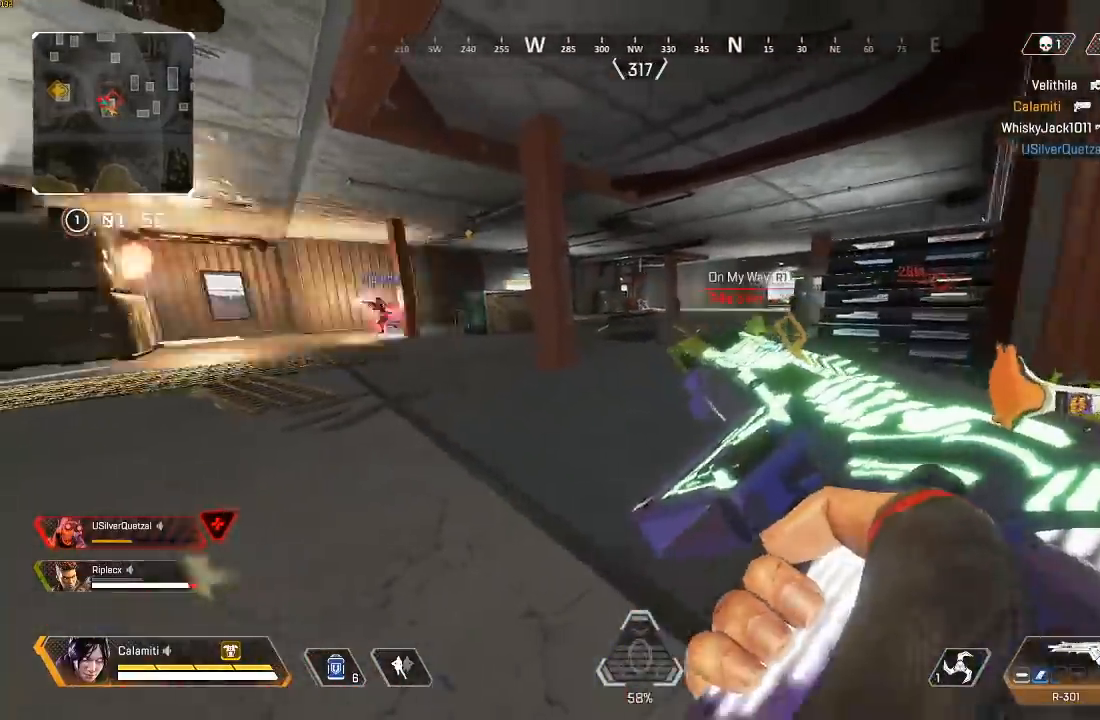
{"buttons": ["L3"], "left_stick": "up-right", "right_stick": "center", "events": [[33, "right_stick", "left"], [83, "CIRCLE", "up"], [183, "right_stick", "center"], [317, "left_stick", "up-right"], [350, "right_stick", "left"], [400, "L3", "down"], [450, "right_stick", "center"]]}
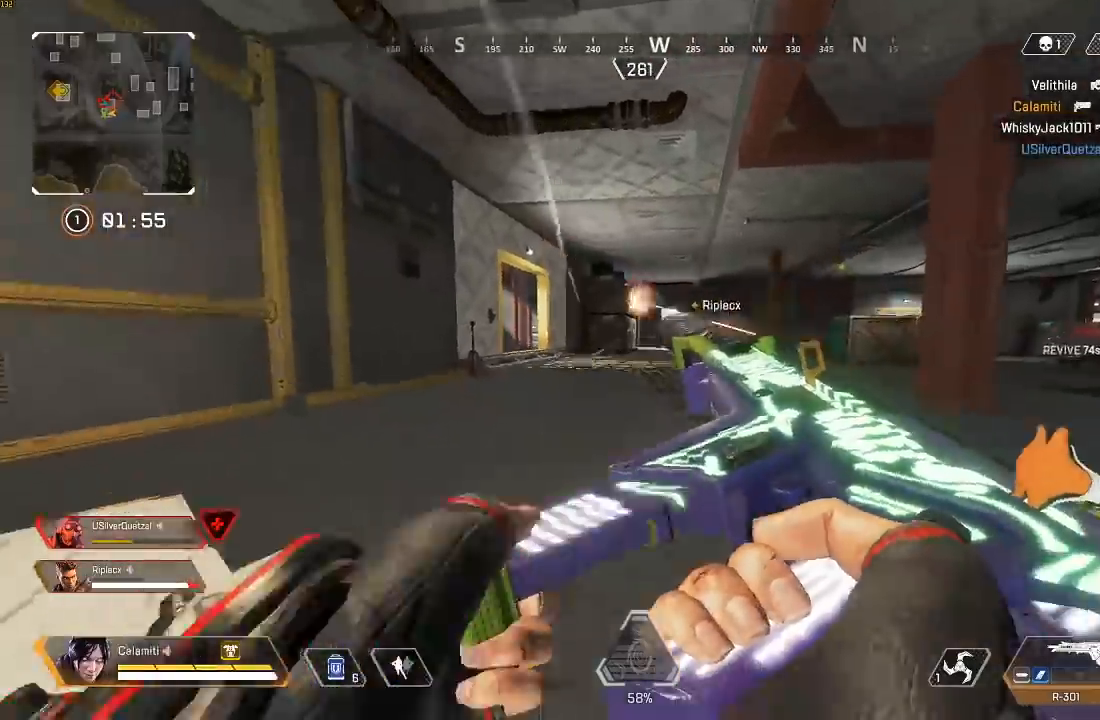
{"buttons": [], "left_stick": "up", "right_stick": "center", "events": [[67, "L3", "up"], [67, "left_stick", "up"]]}
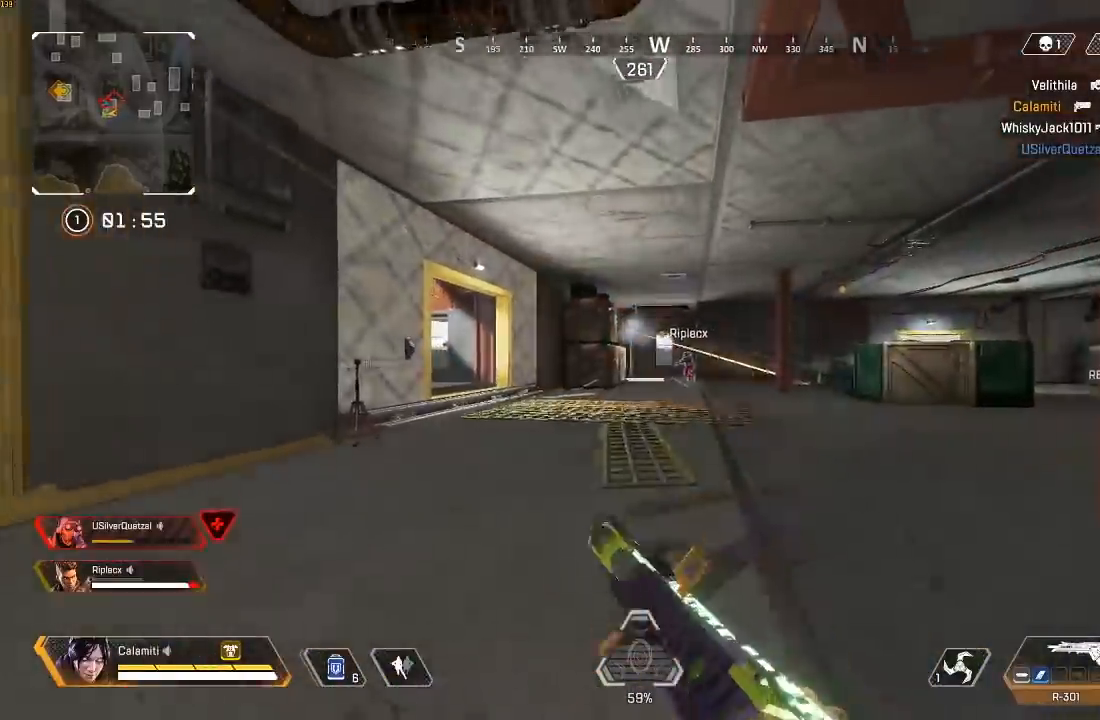
{"buttons": [], "left_stick": "up", "right_stick": "center", "events": []}
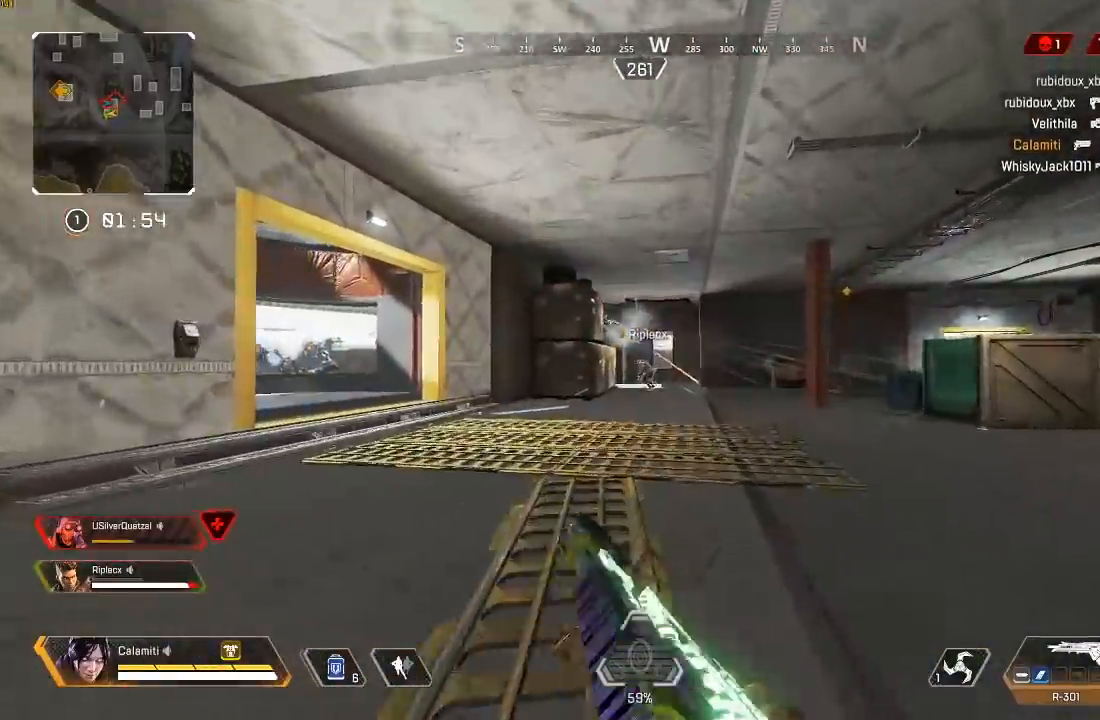
{"buttons": ["CIRCLE"], "left_stick": "up", "right_stick": "center", "events": [[83, "CIRCLE", "down"], [300, "CIRCLE", "up"], [333, "CROSS", "down"], [383, "CIRCLE", "down"], [400, "CROSS", "up"]]}
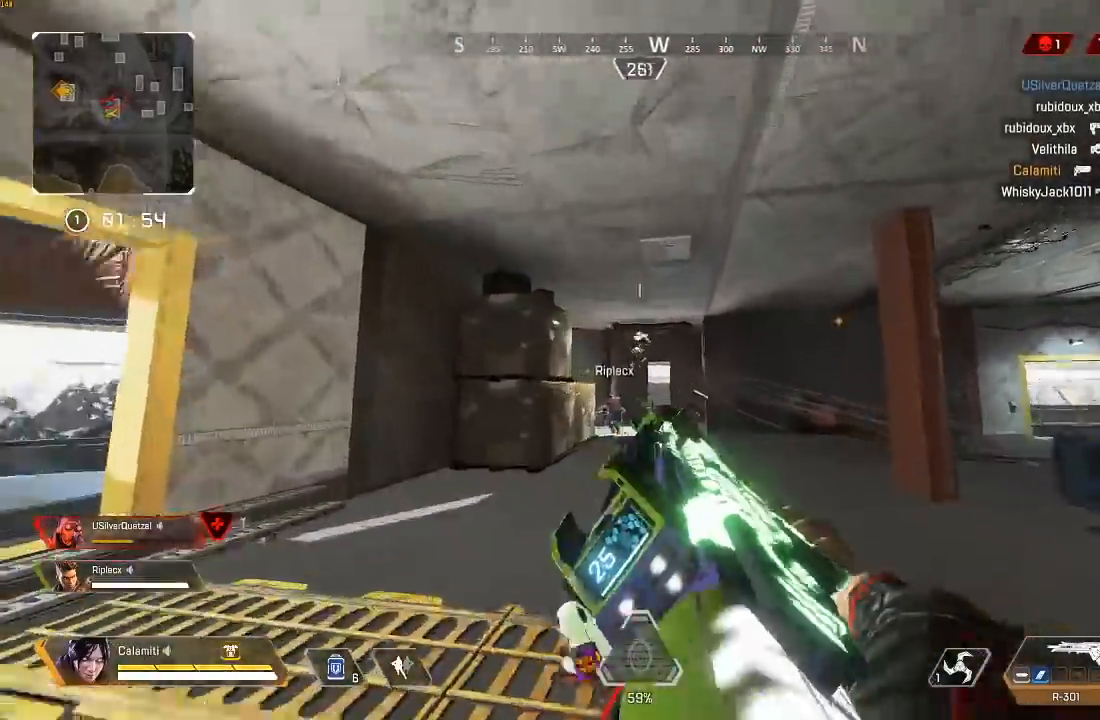
{"buttons": ["R2"], "left_stick": "up", "right_stick": "center", "events": [[33, "CIRCLE", "up"], [33, "R2", "down"], [33, "right_stick", "down"], [167, "right_stick", "center"], [350, "L3", "down"], [500, "L3", "up"]]}
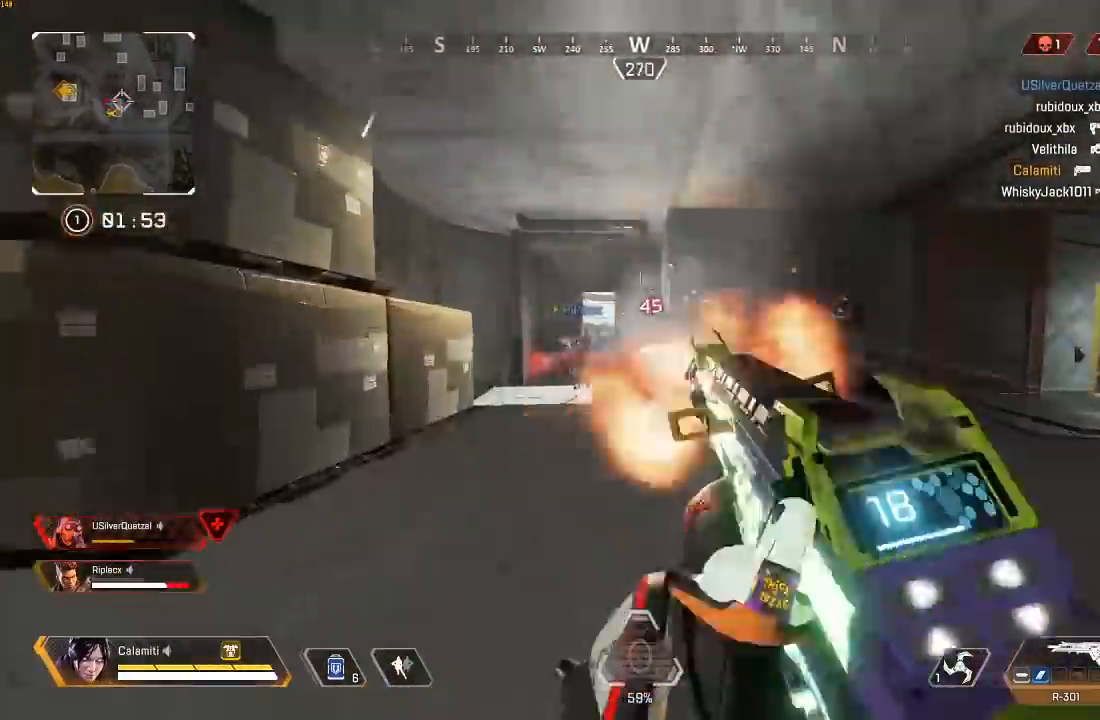
{"buttons": ["R2"], "left_stick": "up", "right_stick": "center", "events": [[67, "left_stick", "up-left"], [350, "CIRCLE", "down"], [367, "left_stick", "up"], [483, "CIRCLE", "up"]]}
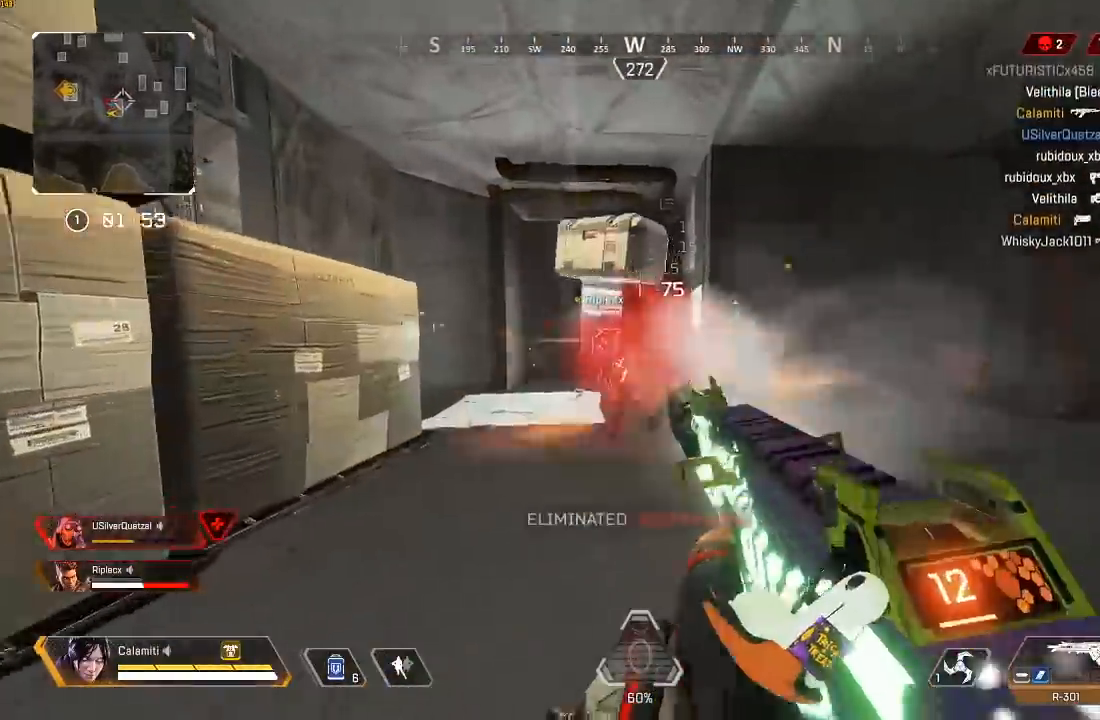
{"buttons": [], "left_stick": "up", "right_stick": "center", "events": [[50, "R2", "up"], [100, "right_stick", "right"], [150, "SQUARE", "down"], [183, "L3", "down"], [217, "SQUARE", "up"], [400, "right_stick", "center"], [417, "L3", "up"]]}
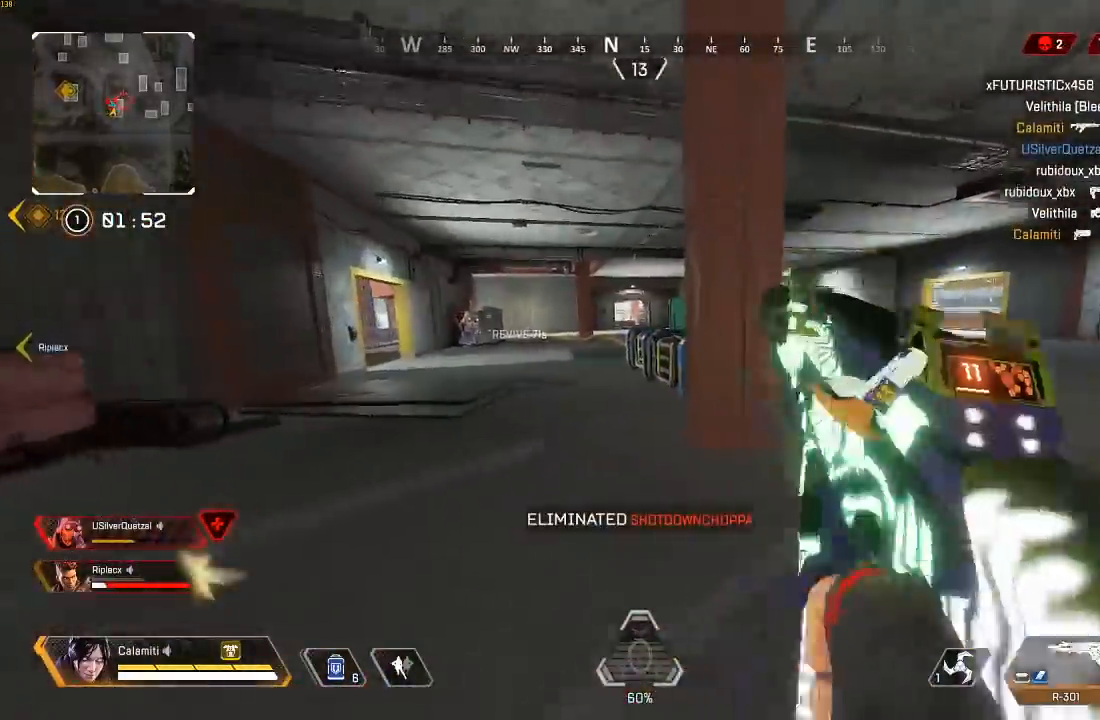
{"buttons": ["L3"], "left_stick": "up", "right_stick": "left", "events": [[350, "right_stick", "left"], [467, "L3", "down"]]}
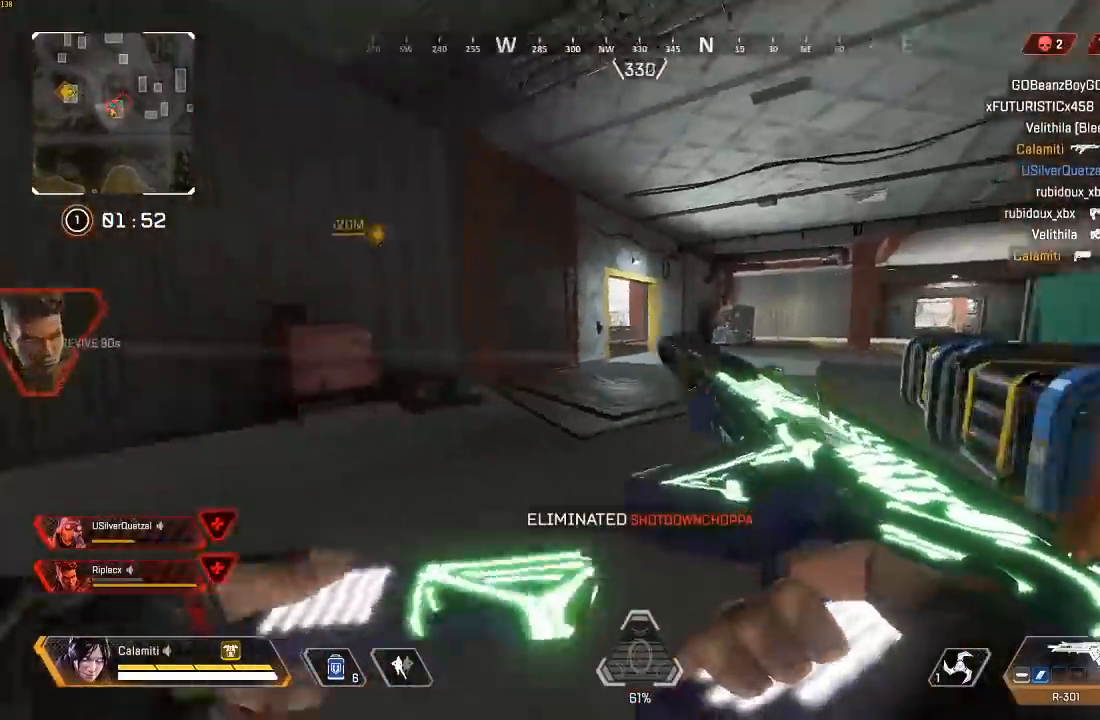
{"buttons": [], "left_stick": "up", "right_stick": "left", "events": [[17, "right_stick", "center"], [133, "right_stick", "left"], [167, "L3", "up"], [283, "right_stick", "center"], [433, "right_stick", "left"]]}
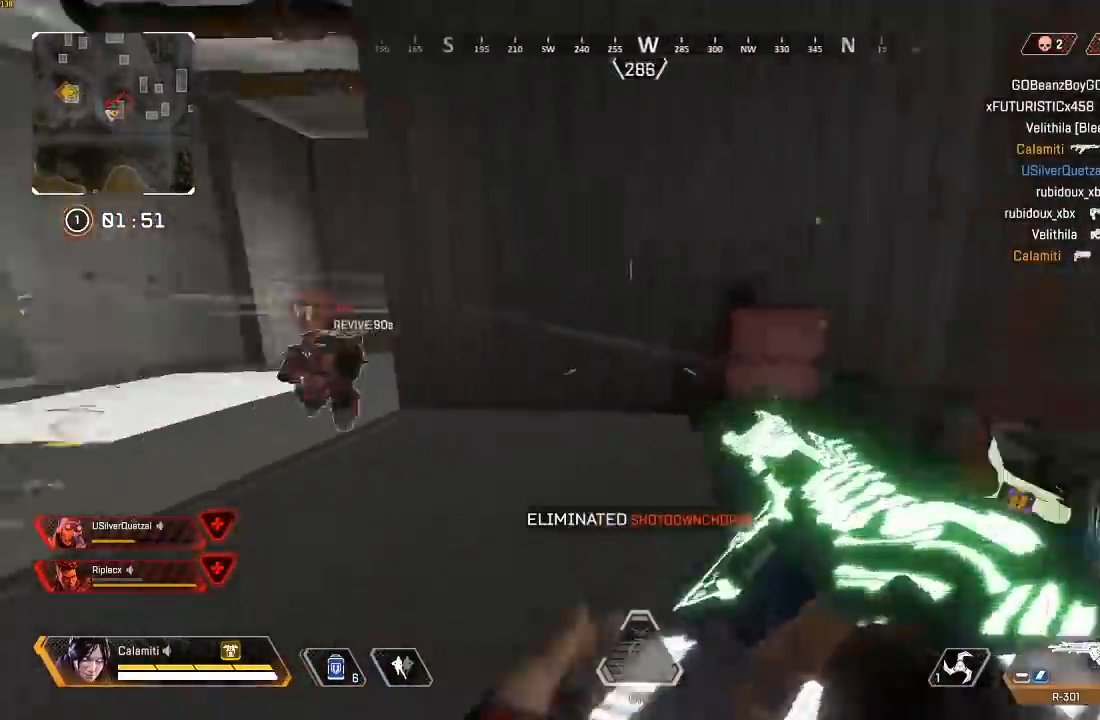
{"buttons": ["CIRCLE"], "left_stick": "up-left", "right_stick": "right", "events": [[167, "right_stick", "center"], [333, "CIRCLE", "down"], [483, "right_stick", "right"], [500, "left_stick", "up-left"]]}
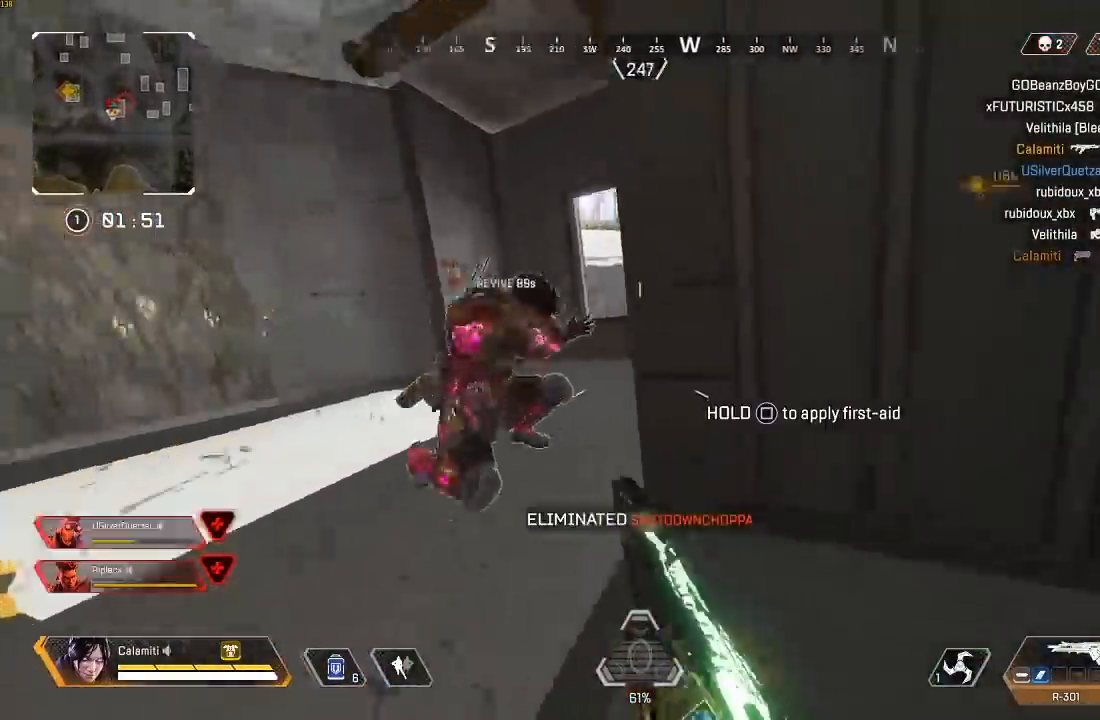
{"buttons": [], "left_stick": "left", "right_stick": "center", "events": [[50, "CIRCLE", "up"], [183, "right_stick", "center"], [217, "L3", "down"], [367, "CIRCLE", "down"], [383, "L3", "up"], [483, "CIRCLE", "up"], [483, "left_stick", "left"]]}
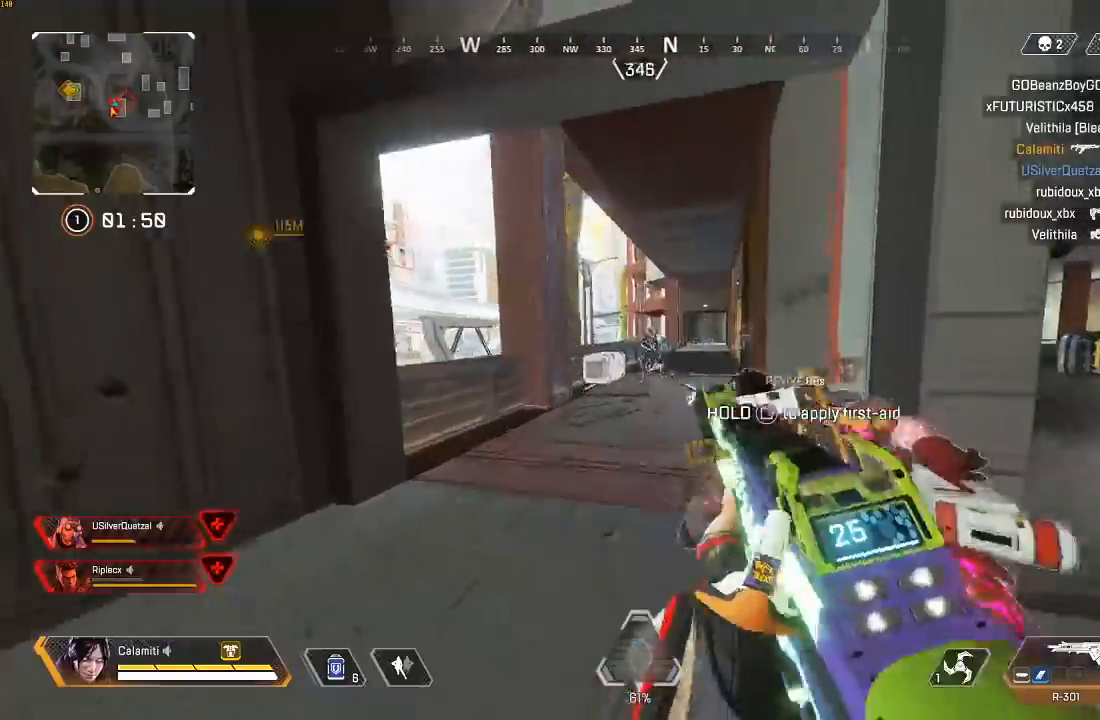
{"buttons": ["L2", "R2"], "left_stick": "right", "right_stick": "center", "events": [[33, "CIRCLE", "down"], [133, "CIRCLE", "up"], [250, "L2", "down"], [283, "L1", "down"], [283, "right_stick", "up-left"], [333, "L1", "up"], [350, "R2", "down"], [400, "left_stick", "right"], [417, "right_stick", "center"], [433, "CIRCLE", "down"], [483, "CIRCLE", "up"]]}
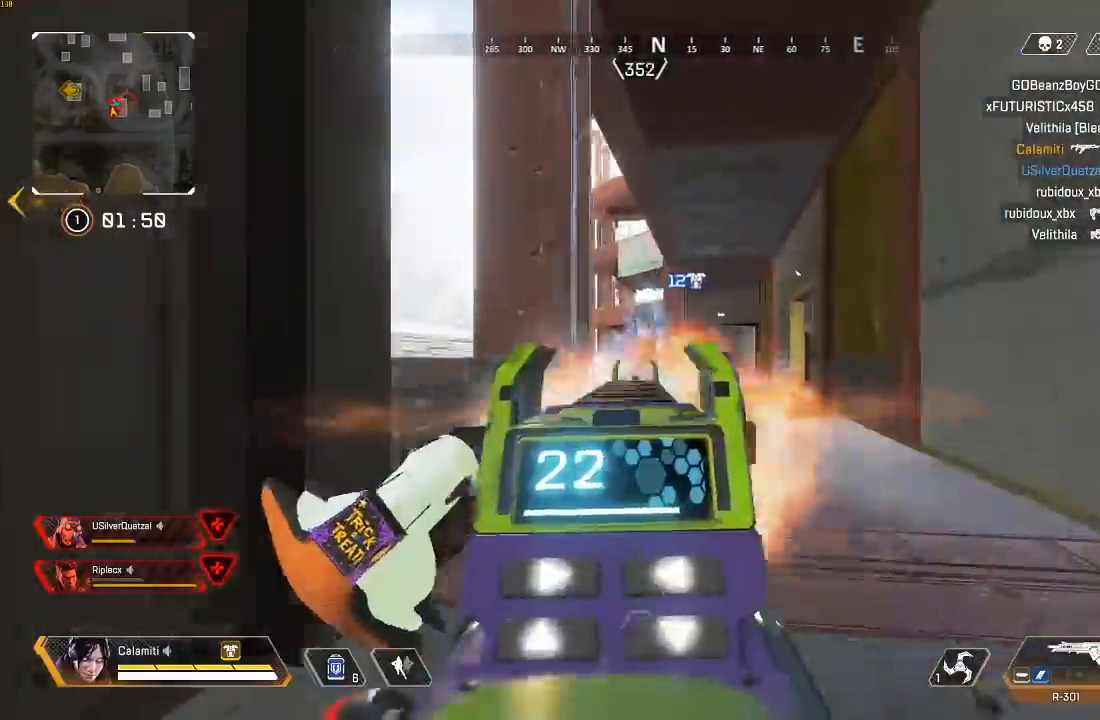
{"buttons": ["R2"], "left_stick": "left", "right_stick": "center", "events": [[33, "right_stick", "down-left"], [50, "L2", "up"], [117, "right_stick", "center"], [167, "right_stick", "down-left"], [250, "right_stick", "center"], [283, "left_stick", "left"]]}
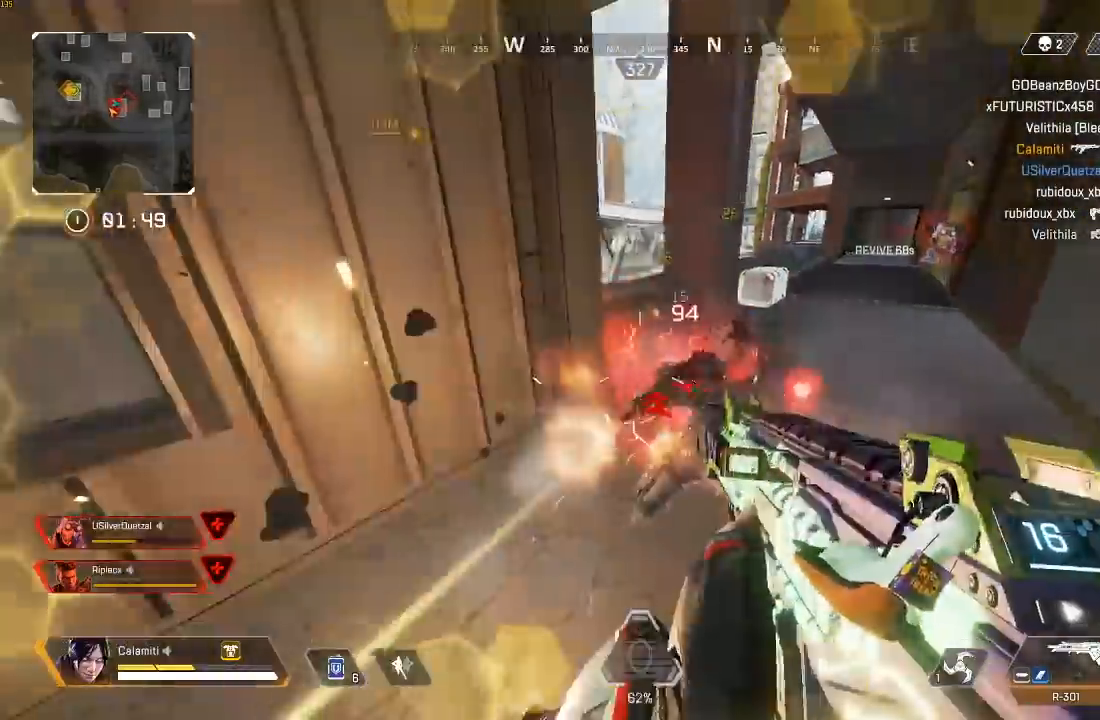
{"buttons": ["R2"], "left_stick": "right", "right_stick": "center", "events": [[17, "right_stick", "right"], [33, "left_stick", "right"], [100, "right_stick", "center"], [233, "CIRCLE", "down"], [317, "R1", "down"], [317, "right_stick", "up-left"], [383, "CIRCLE", "up"], [417, "right_stick", "center"], [467, "R1", "up"]]}
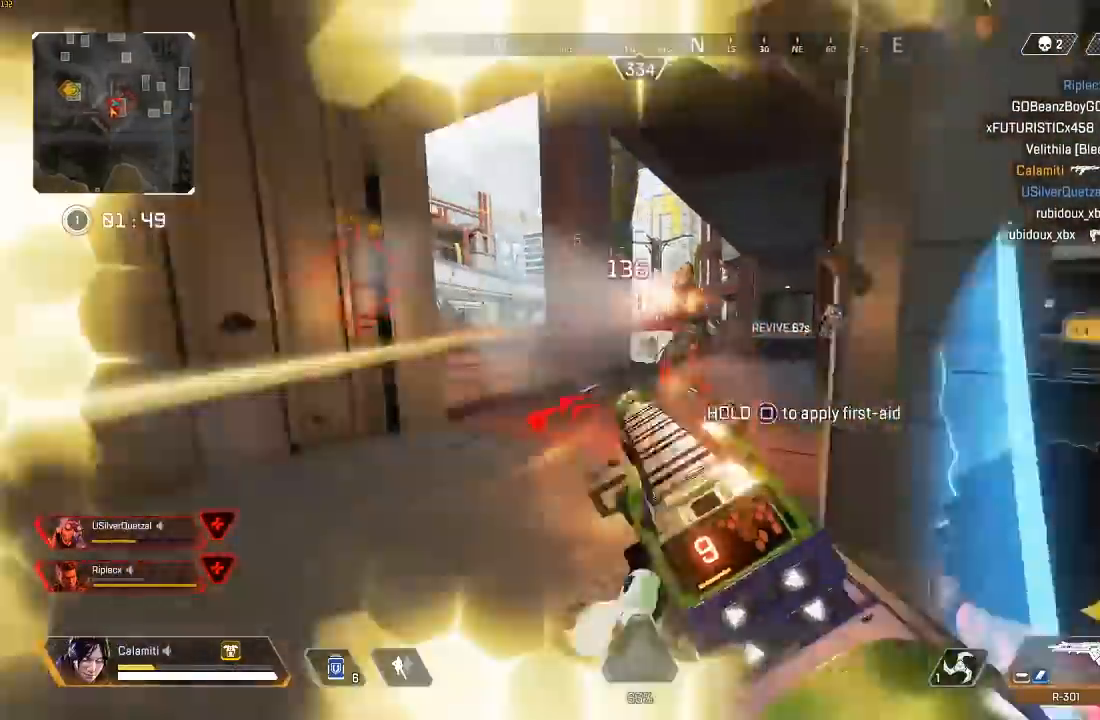
{"buttons": ["R2"], "left_stick": "down-right", "right_stick": "left", "events": [[17, "left_stick", "up"], [83, "L3", "down"], [133, "right_stick", "up"], [200, "right_stick", "center"], [233, "L3", "up"], [367, "left_stick", "center"], [400, "L3", "down"], [417, "left_stick", "down-right"], [450, "L3", "up"], [500, "right_stick", "left"]]}